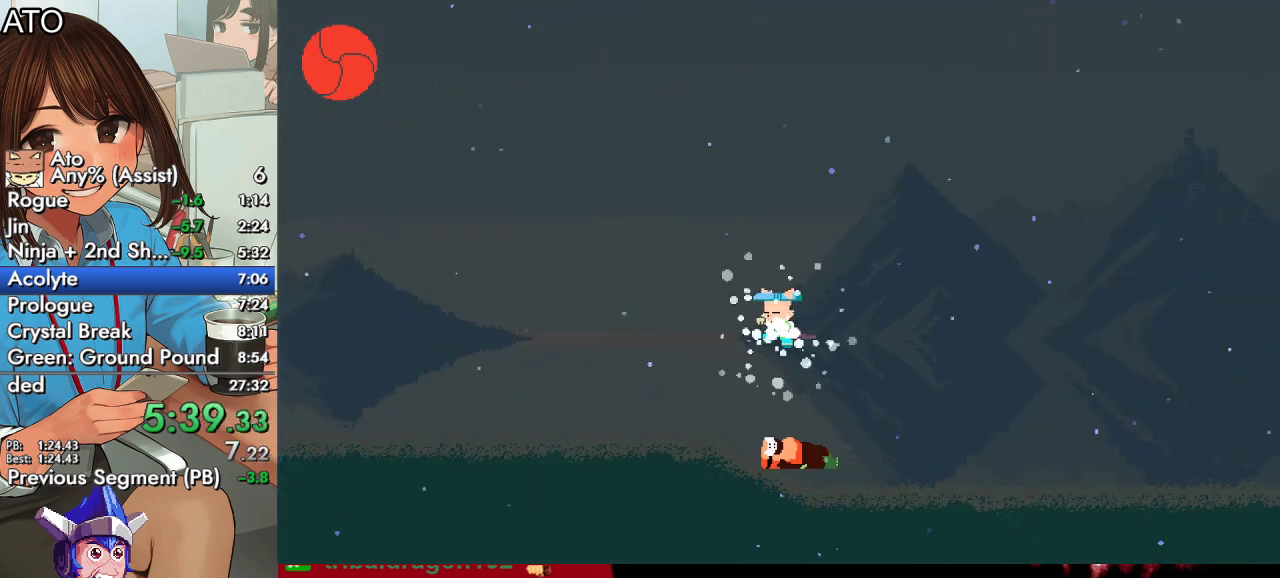
Gameplay with a controller (PlayStation layout); each line is a JSON object with the inputs held at the frame after it. "events" lists button and stick changes between this image and that frame as [ms after this image, input, new state], when the widget could be followed in between.
{"buttons": ["SQUARE", "DPAD_RIGHT"], "left_stick": "center", "right_stick": "center", "events": []}
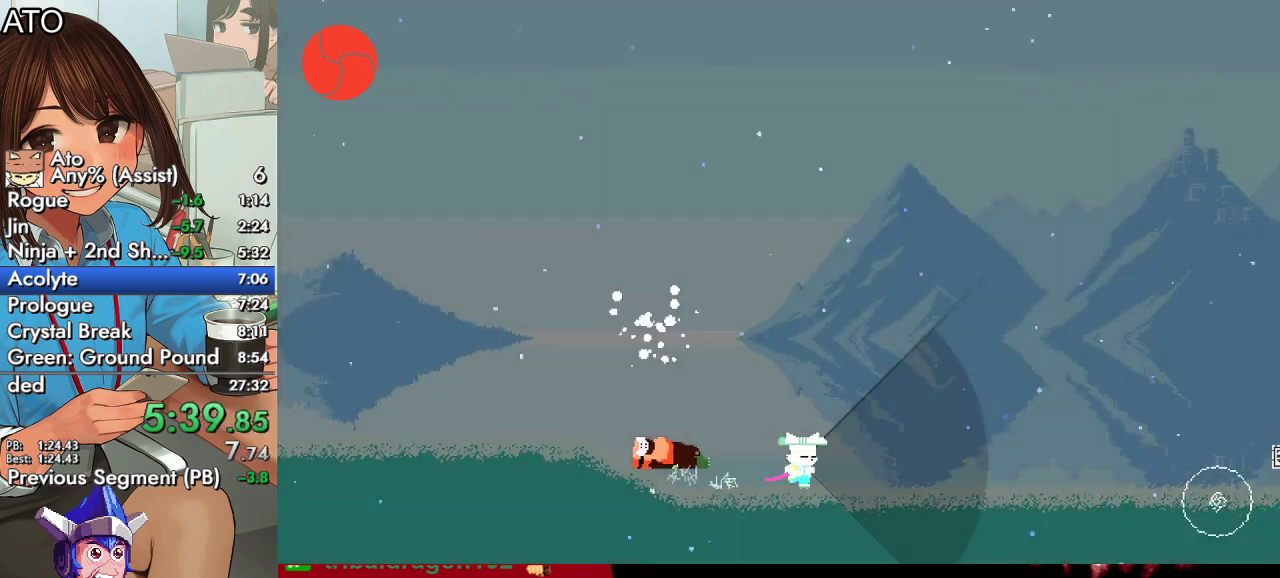
{"buttons": ["SQUARE", "DPAD_RIGHT"], "left_stick": "center", "right_stick": "center", "events": []}
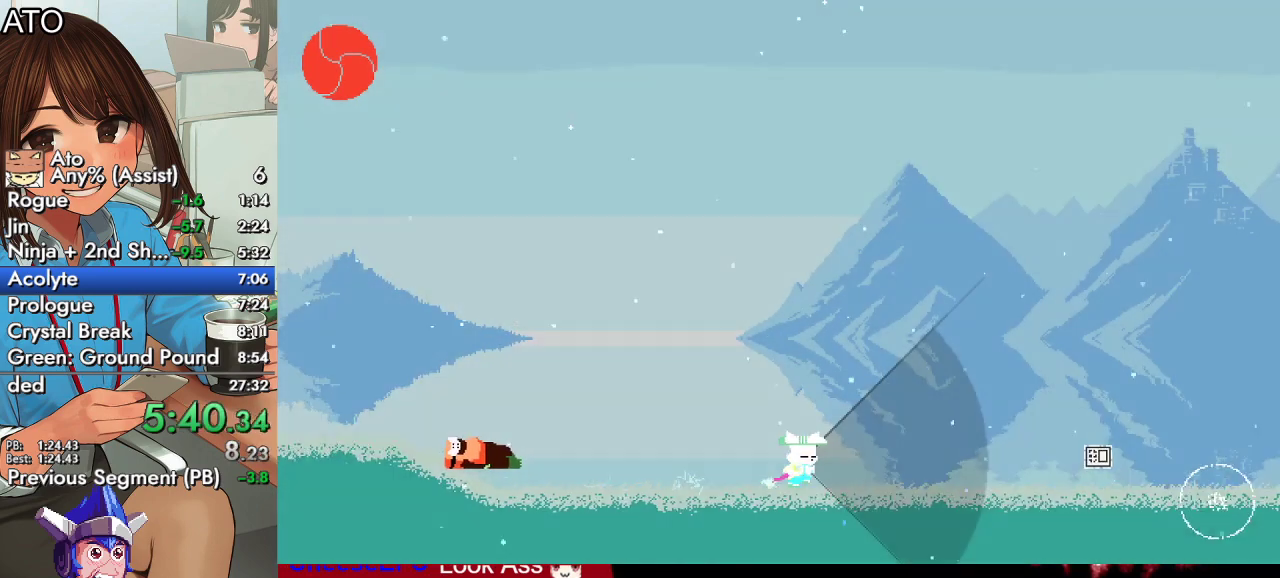
{"buttons": ["SQUARE", "DPAD_RIGHT"], "left_stick": "center", "right_stick": "center", "events": []}
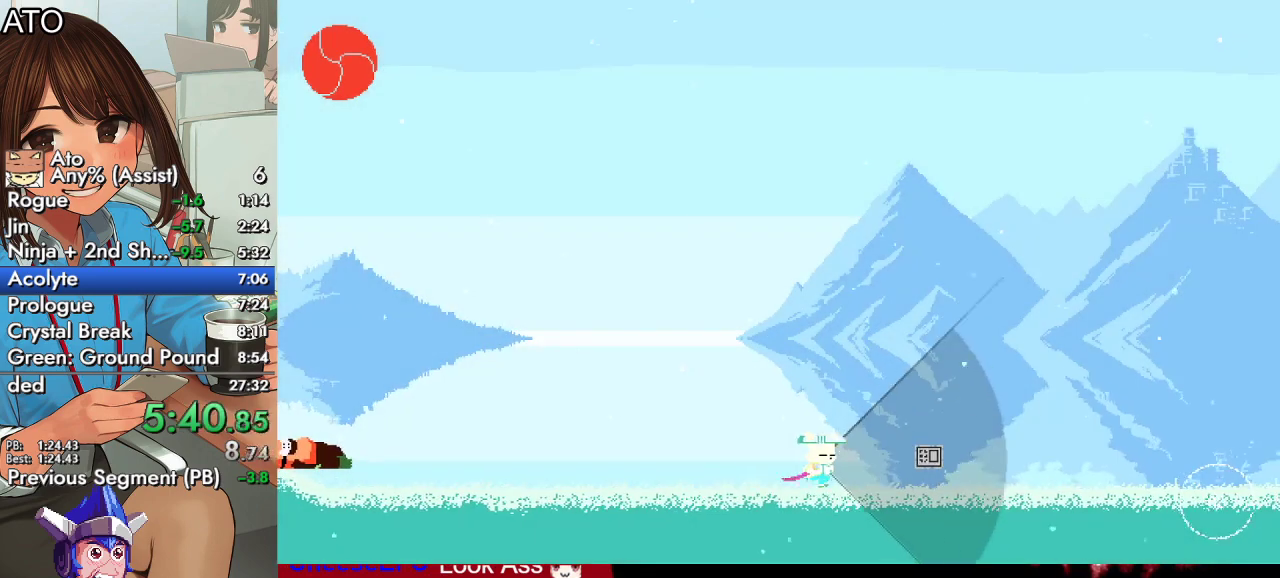
{"buttons": ["SQUARE", "DPAD_RIGHT"], "left_stick": "center", "right_stick": "center", "events": []}
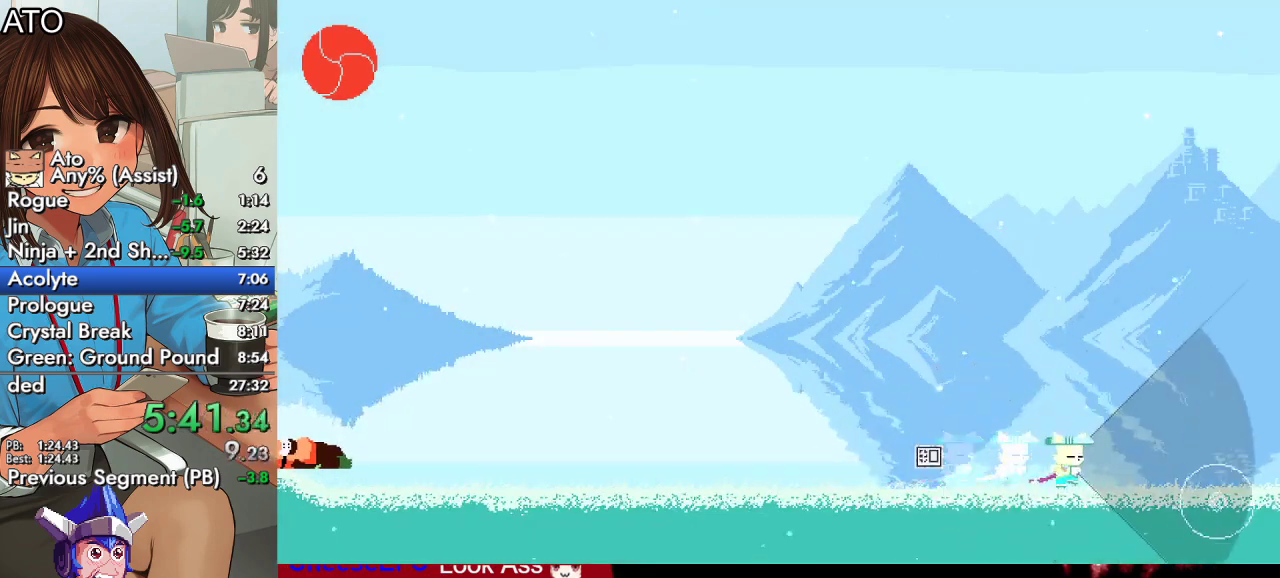
{"buttons": ["SQUARE", "DPAD_RIGHT"], "left_stick": "center", "right_stick": "center", "events": []}
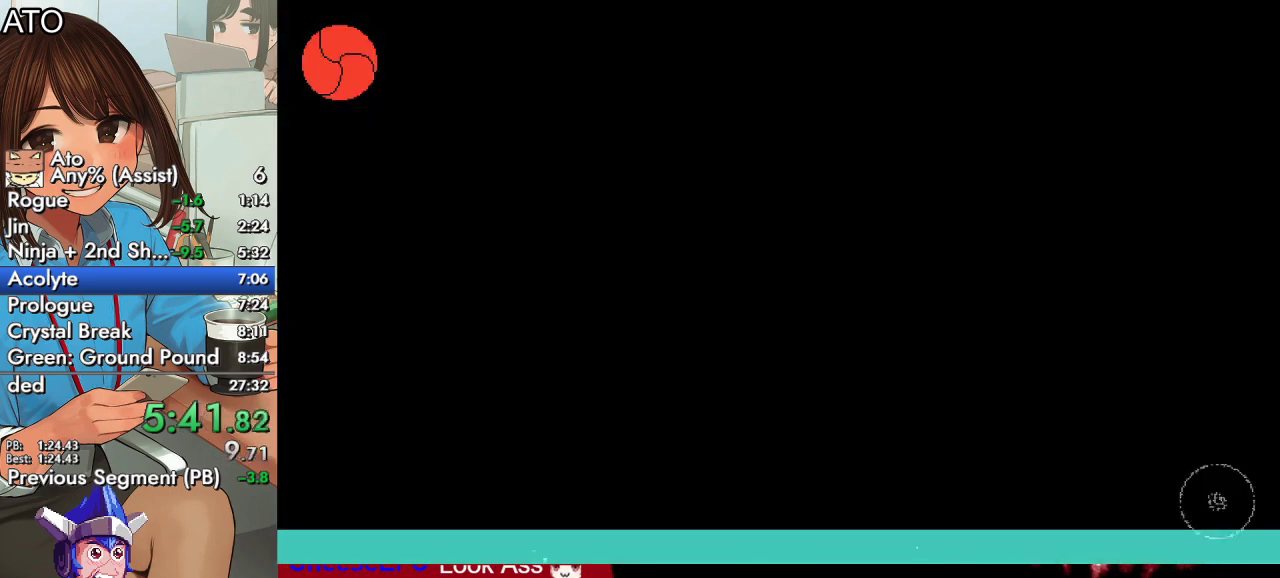
{"buttons": ["SQUARE", "DPAD_RIGHT"], "left_stick": "center", "right_stick": "center", "events": [[333, "CROSS", "down"], [400, "CROSS", "up"]]}
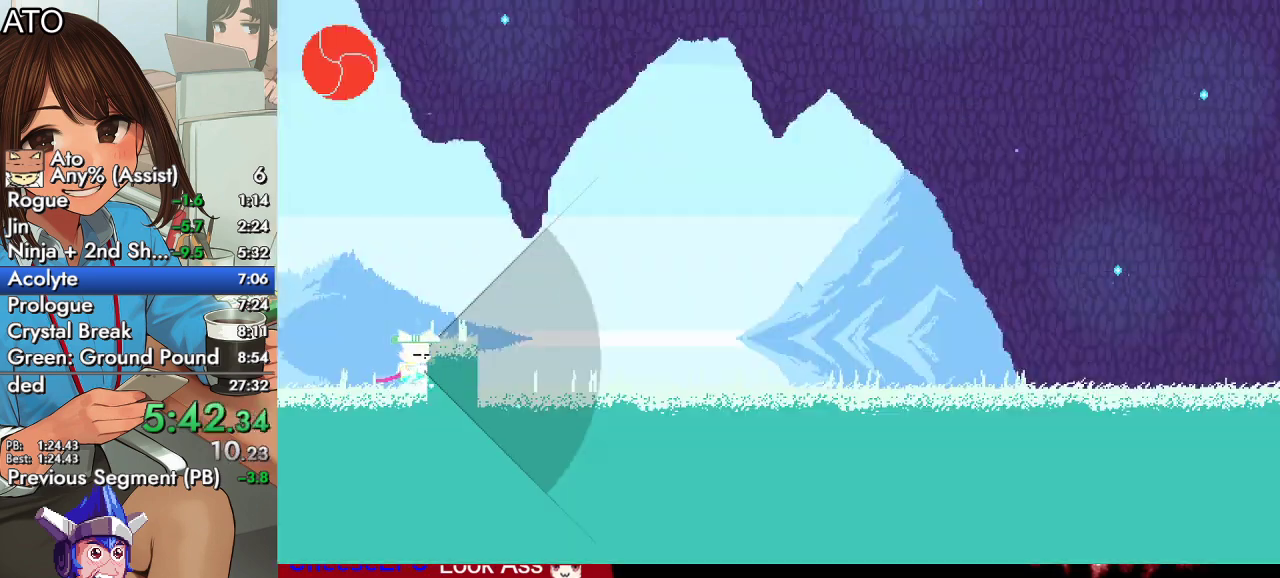
{"buttons": ["SQUARE", "DPAD_RIGHT"], "left_stick": "center", "right_stick": "center", "events": [[67, "CROSS", "down"], [133, "CROSS", "up"]]}
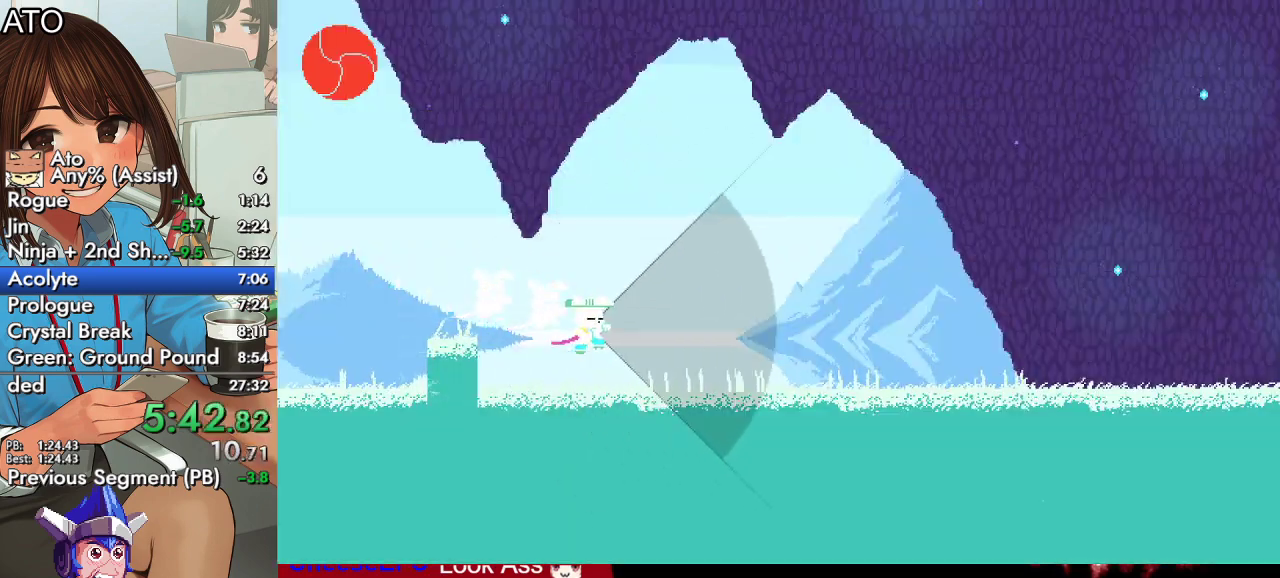
{"buttons": ["SQUARE", "DPAD_RIGHT"], "left_stick": "center", "right_stick": "center", "events": []}
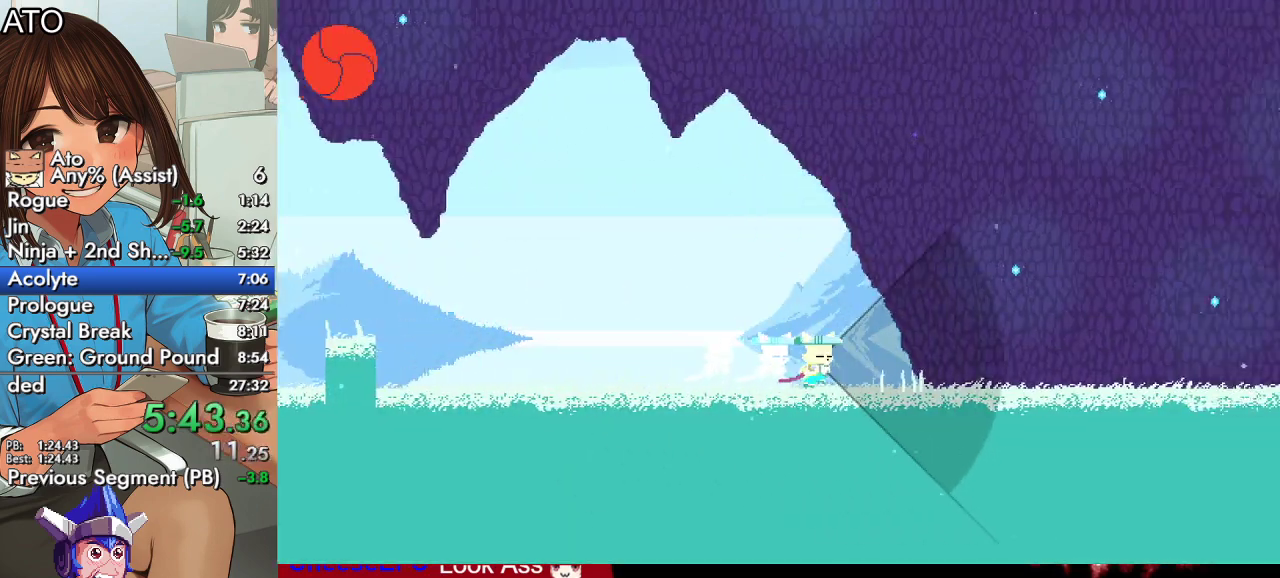
{"buttons": ["SQUARE", "DPAD_RIGHT"], "left_stick": "center", "right_stick": "center", "events": []}
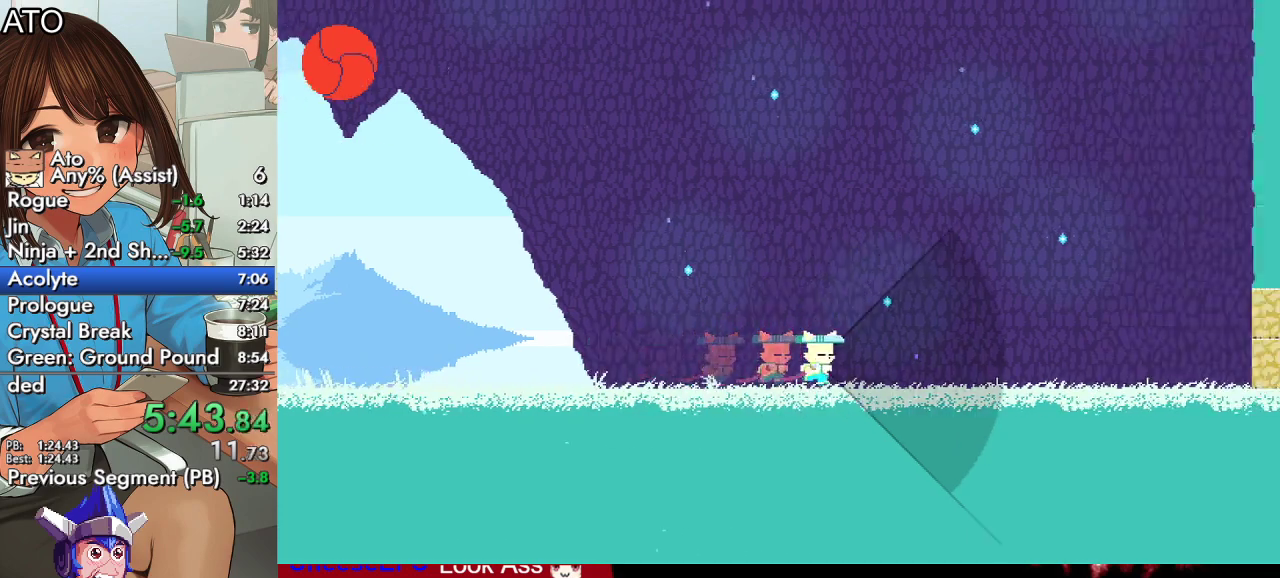
{"buttons": ["SQUARE", "DPAD_RIGHT"], "left_stick": "center", "right_stick": "center", "events": []}
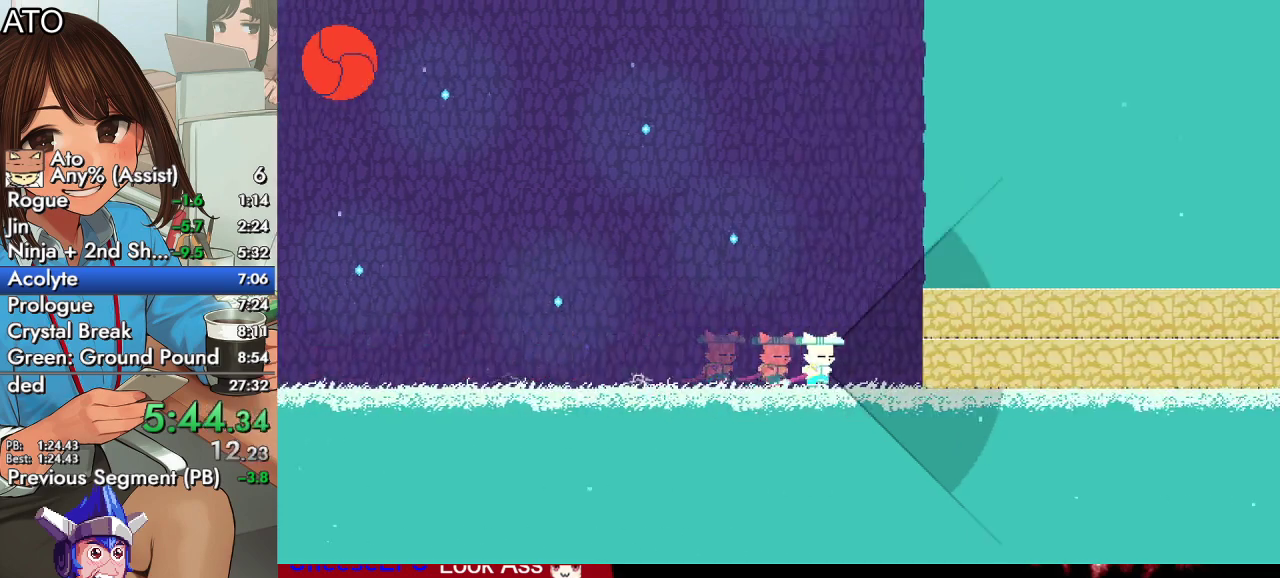
{"buttons": ["SQUARE", "DPAD_RIGHT"], "left_stick": "center", "right_stick": "center", "events": []}
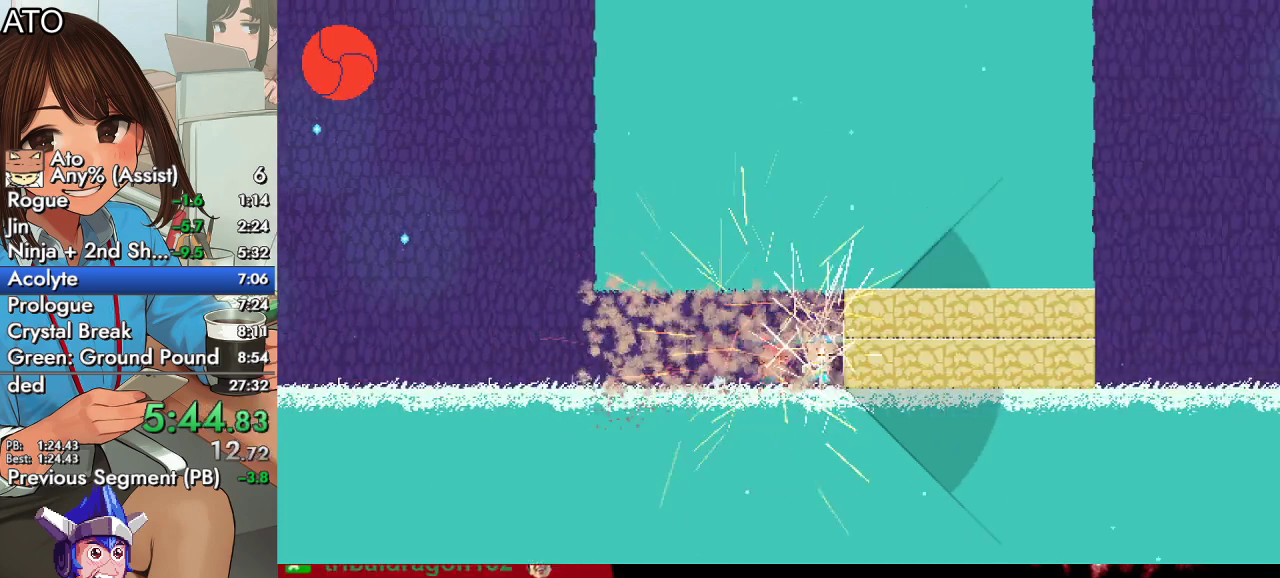
{"buttons": ["SQUARE", "DPAD_RIGHT"], "left_stick": "center", "right_stick": "center", "events": []}
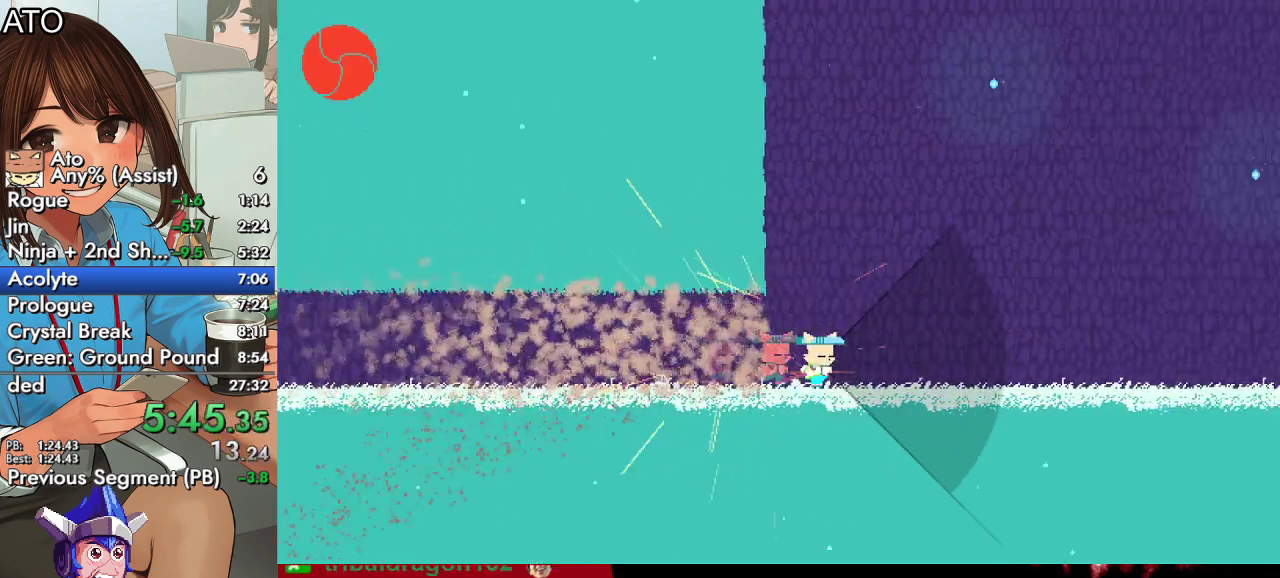
{"buttons": ["SQUARE", "DPAD_RIGHT"], "left_stick": "center", "right_stick": "center", "events": []}
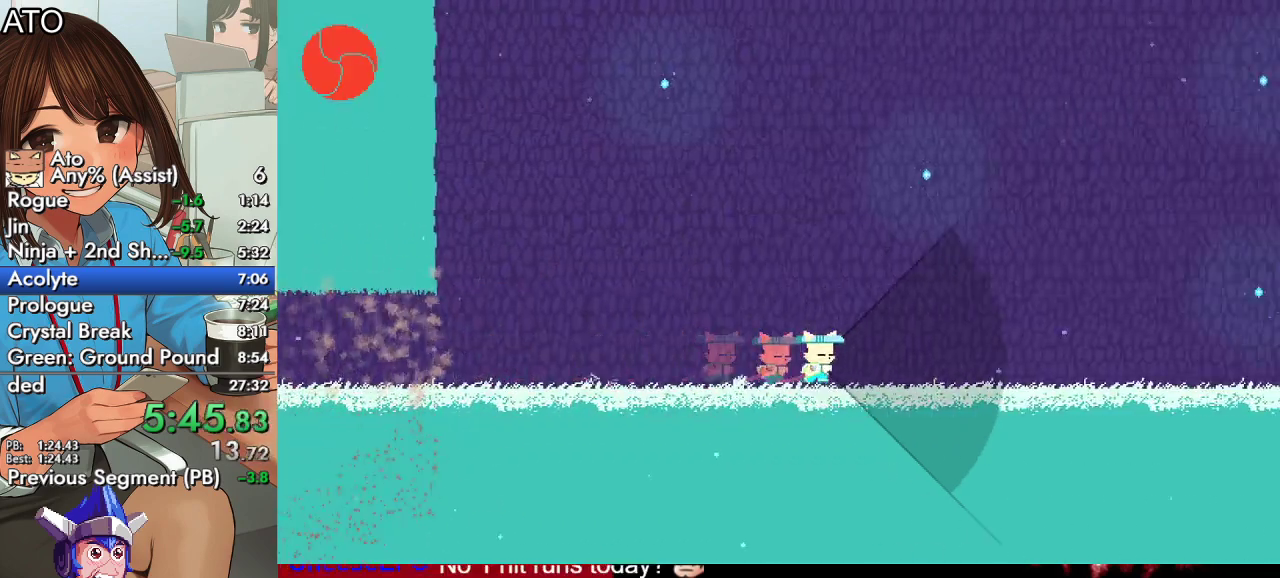
{"buttons": ["SQUARE", "DPAD_RIGHT"], "left_stick": "center", "right_stick": "center", "events": []}
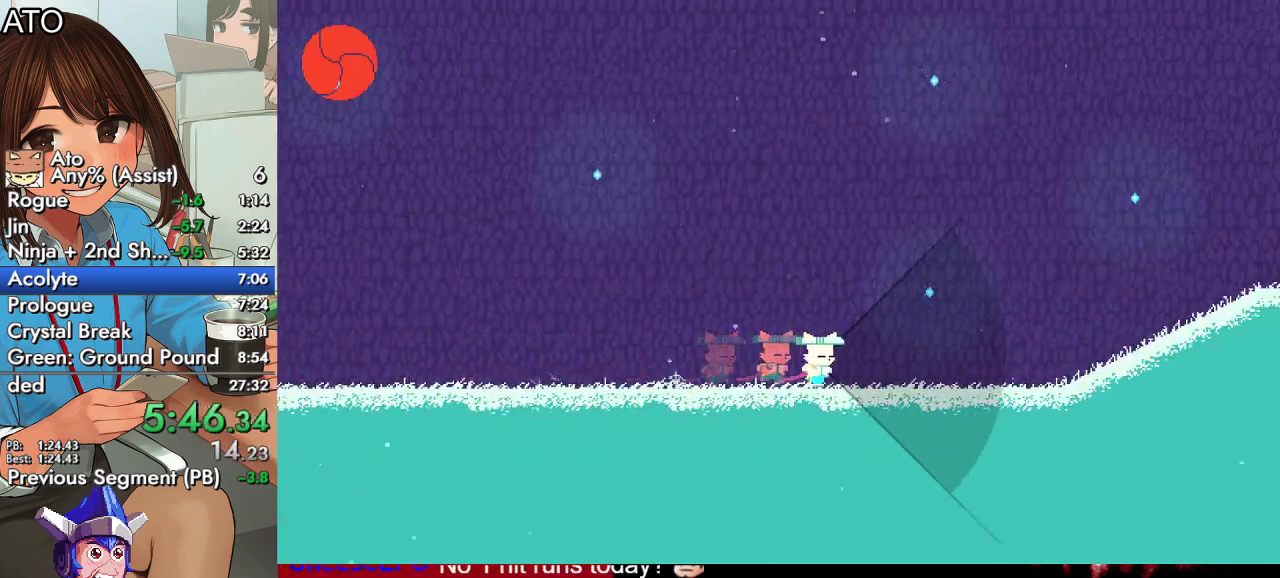
{"buttons": ["SQUARE", "DPAD_RIGHT"], "left_stick": "center", "right_stick": "center", "events": [[133, "CROSS", "down"], [267, "CROSS", "up"], [333, "CROSS", "down"], [500, "CROSS", "up"]]}
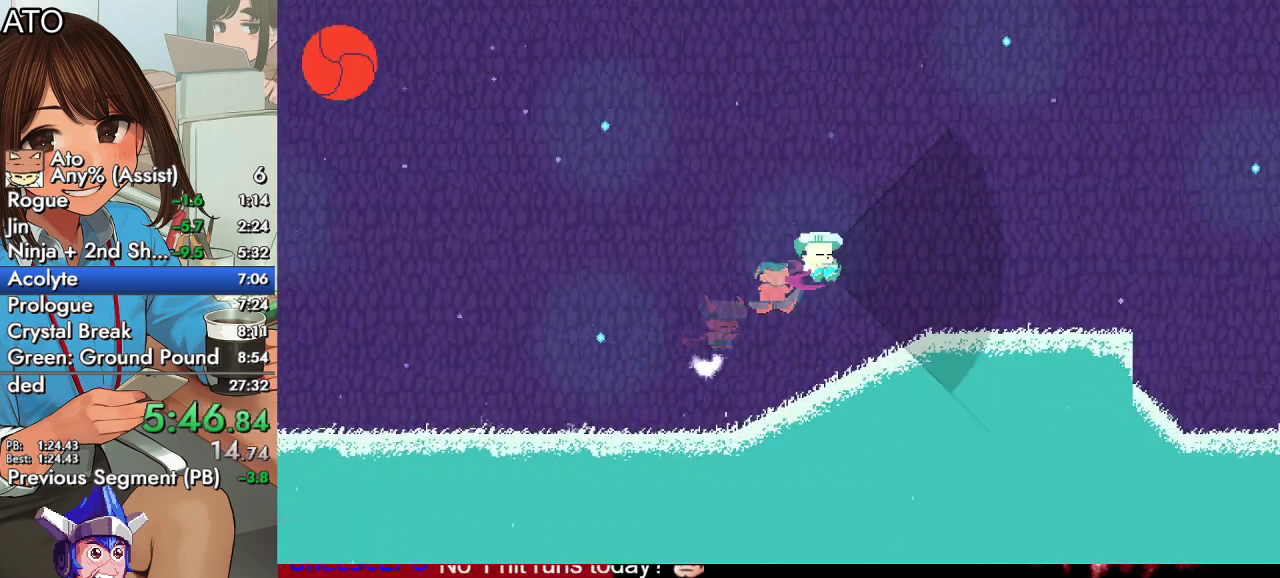
{"buttons": ["CROSS", "SQUARE", "DPAD_RIGHT"], "left_stick": "center", "right_stick": "center", "events": [[500, "CROSS", "down"]]}
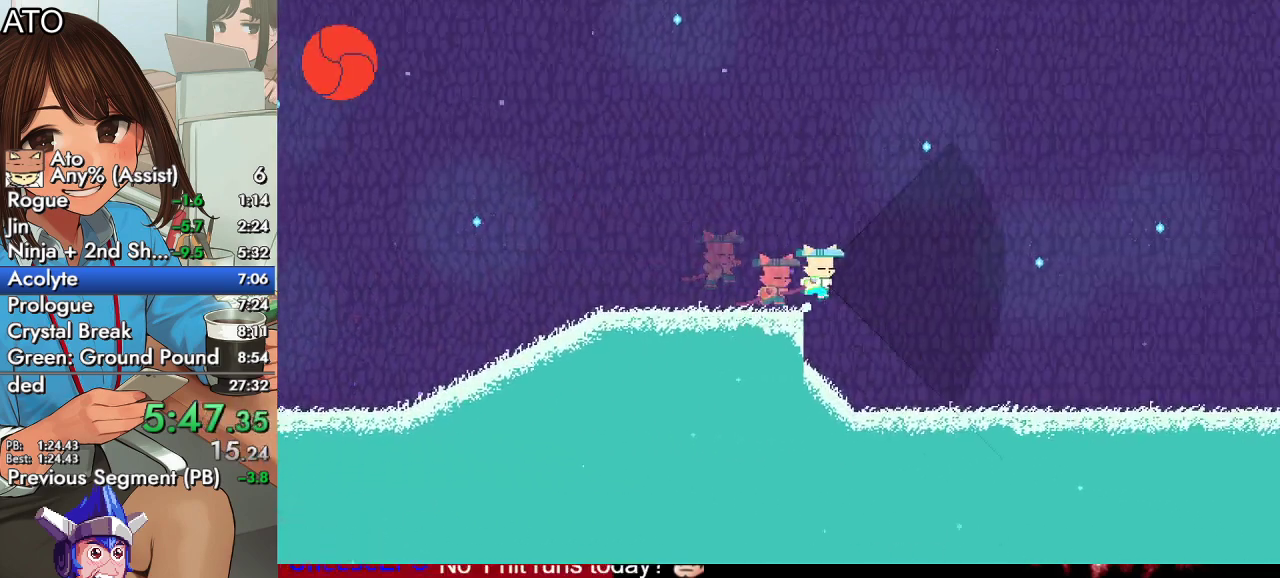
{"buttons": ["SQUARE", "DPAD_RIGHT"], "left_stick": "center", "right_stick": "center", "events": [[467, "CROSS", "up"]]}
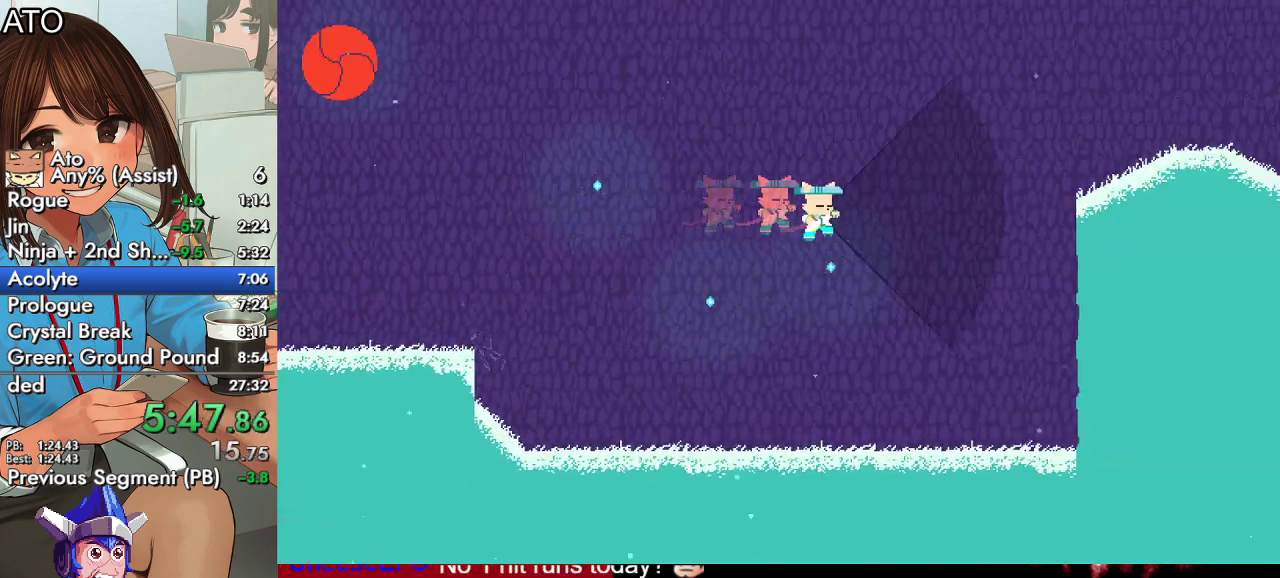
{"buttons": ["CROSS", "SQUARE", "DPAD_RIGHT"], "left_stick": "center", "right_stick": "center", "events": [[33, "CROSS", "down"]]}
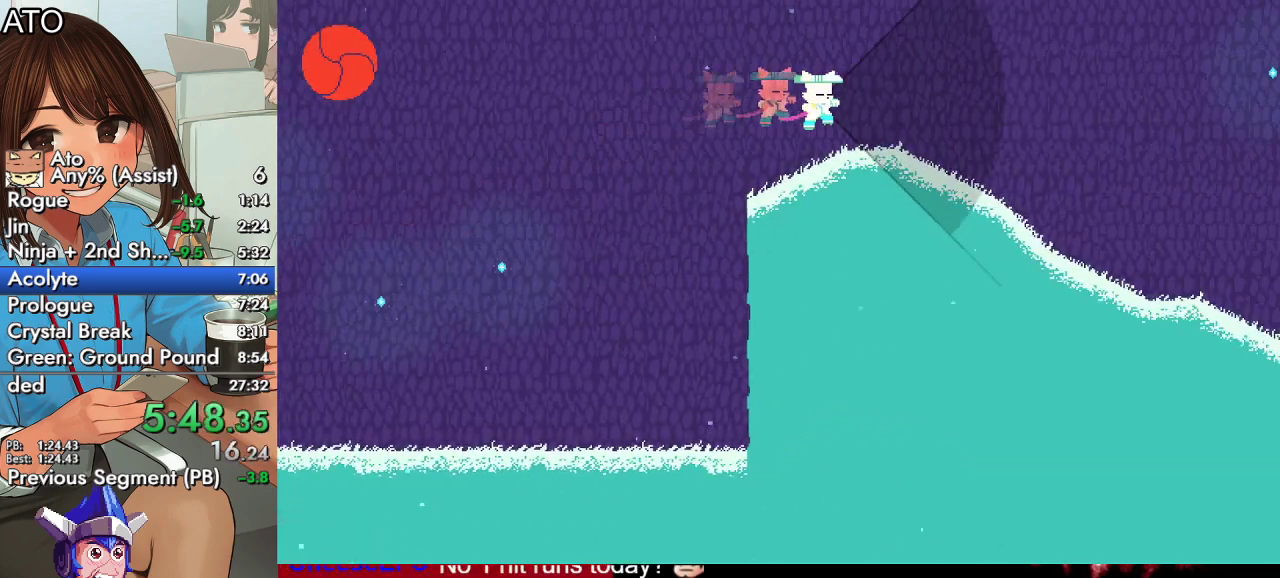
{"buttons": ["SQUARE", "DPAD_RIGHT"], "left_stick": "center", "right_stick": "center", "events": [[100, "CROSS", "up"]]}
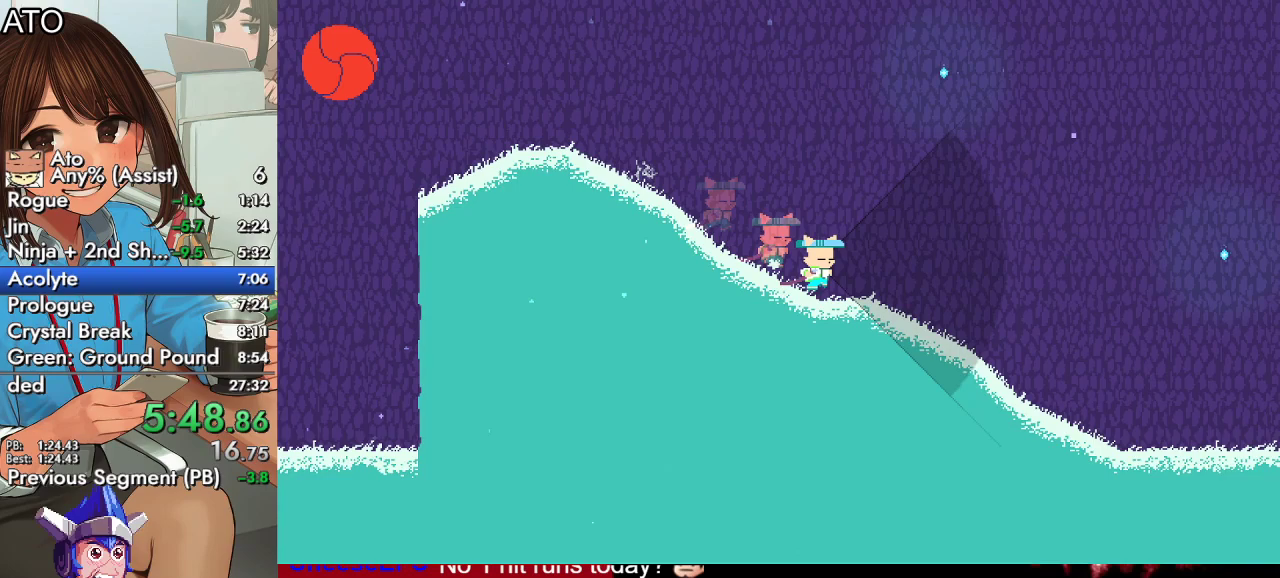
{"buttons": ["SQUARE", "DPAD_RIGHT"], "left_stick": "center", "right_stick": "center", "events": []}
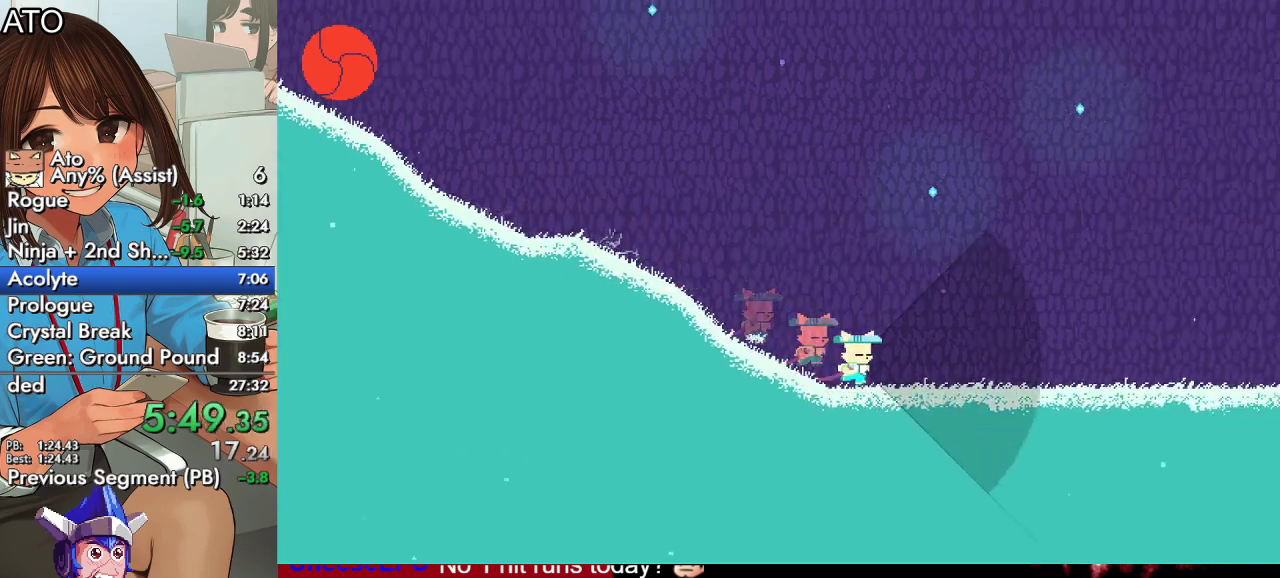
{"buttons": ["SQUARE", "DPAD_RIGHT"], "left_stick": "center", "right_stick": "center", "events": []}
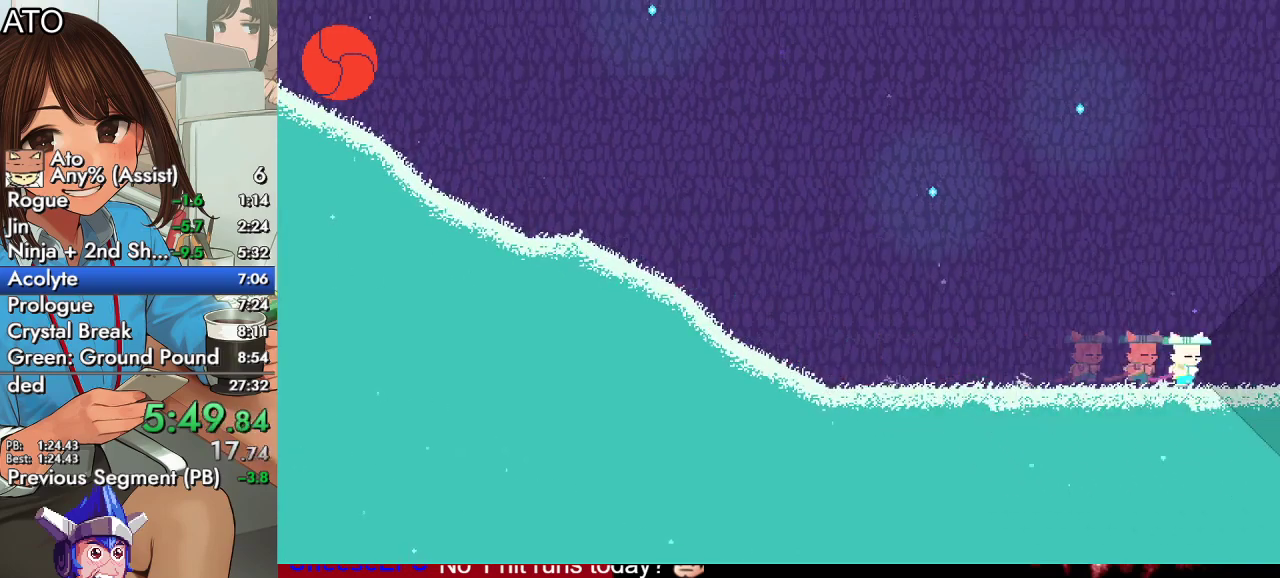
{"buttons": ["SQUARE", "DPAD_RIGHT"], "left_stick": "center", "right_stick": "center", "events": []}
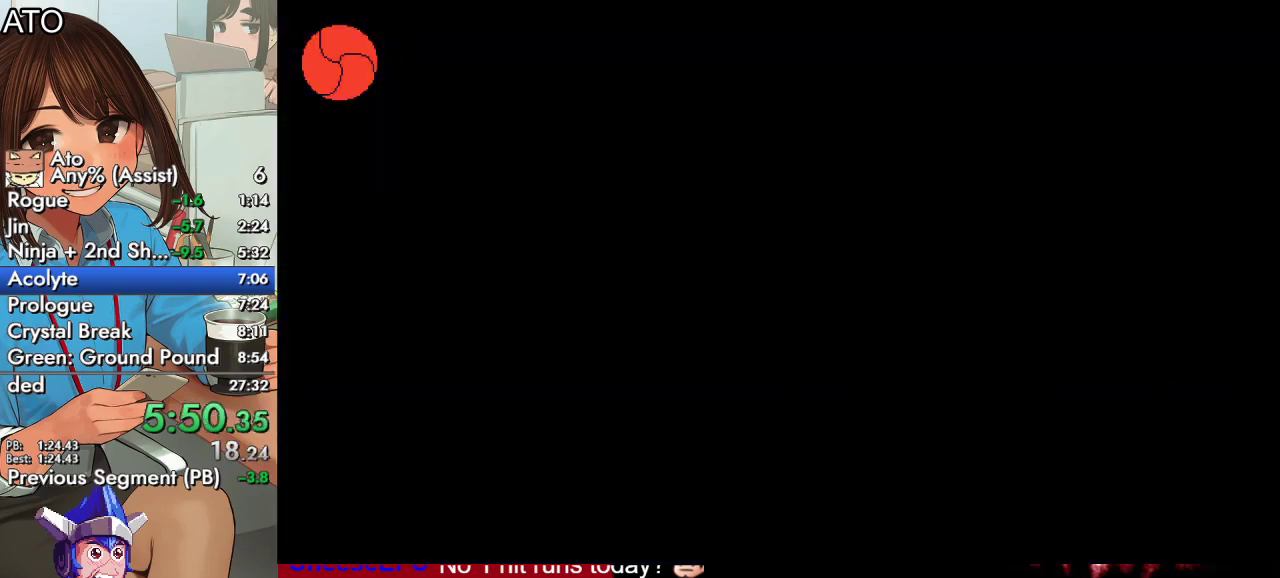
{"buttons": ["SQUARE", "DPAD_RIGHT"], "left_stick": "center", "right_stick": "center", "events": []}
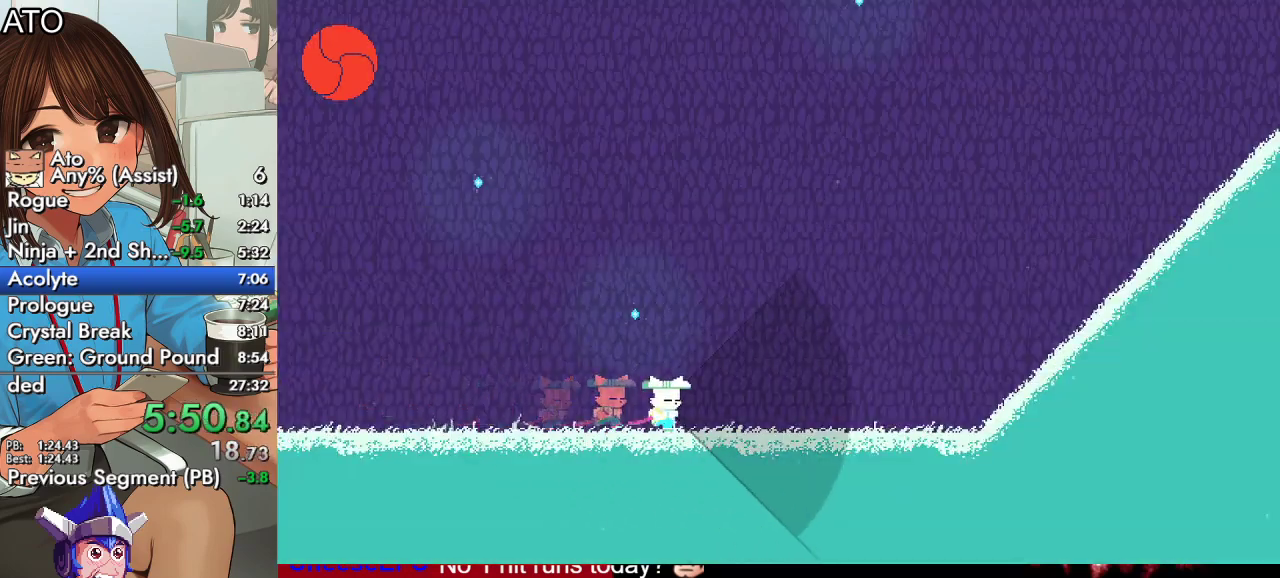
{"buttons": ["CROSS", "SQUARE", "DPAD_RIGHT"], "left_stick": "center", "right_stick": "center", "events": [[333, "CROSS", "down"]]}
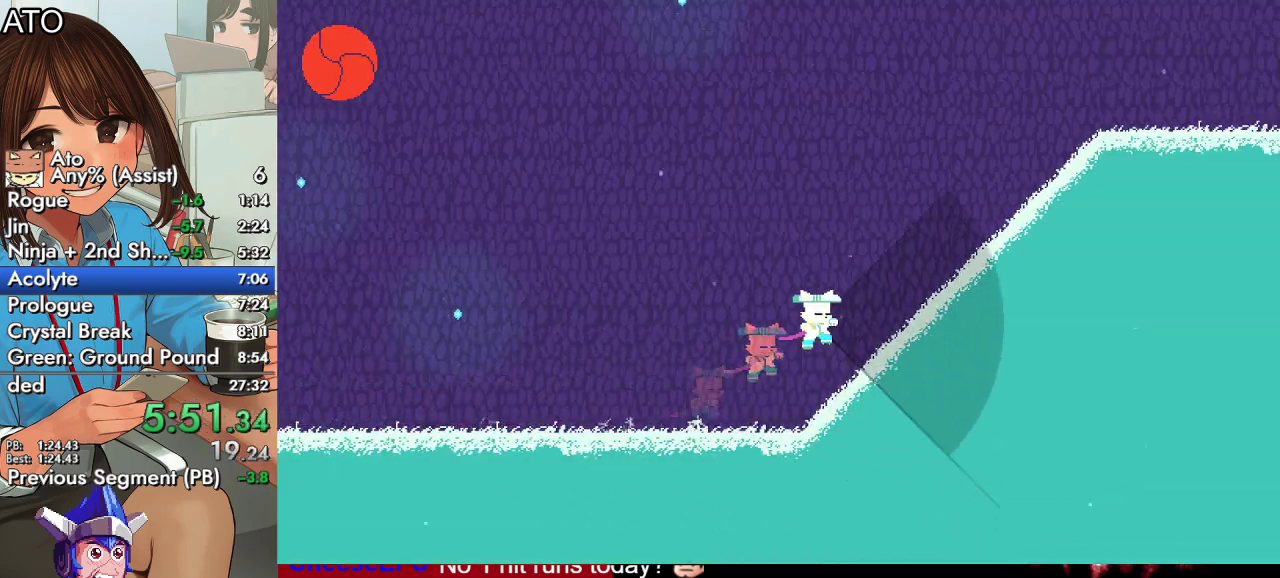
{"buttons": ["SQUARE", "DPAD_RIGHT"], "left_stick": "center", "right_stick": "center", "events": [[500, "CROSS", "up"]]}
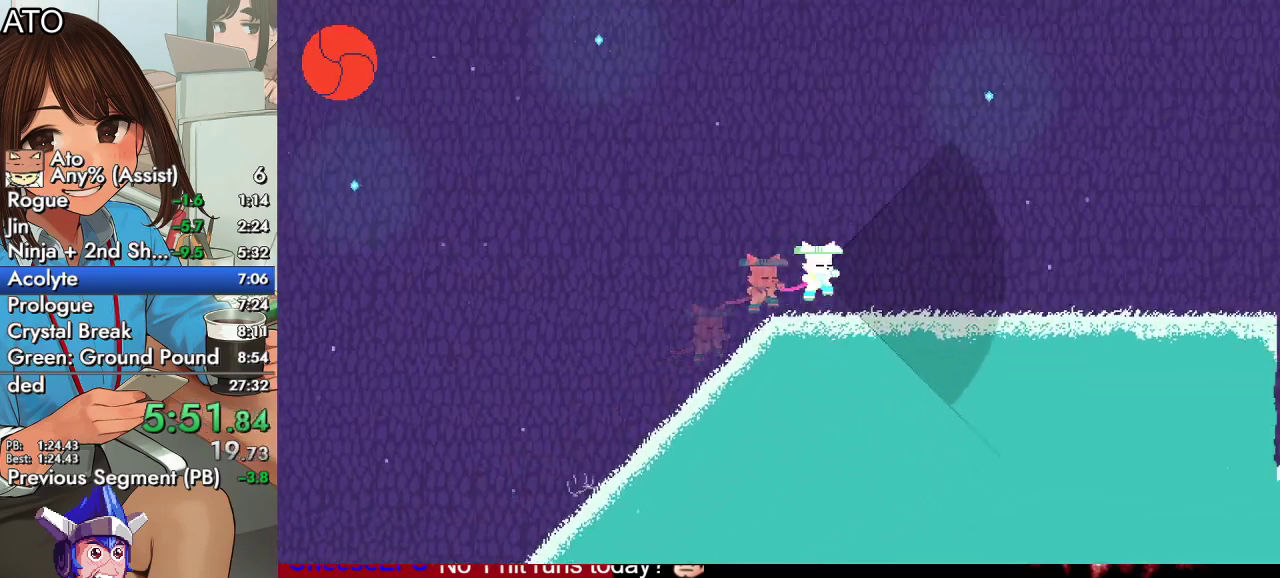
{"buttons": ["SQUARE", "DPAD_RIGHT"], "left_stick": "center", "right_stick": "center", "events": []}
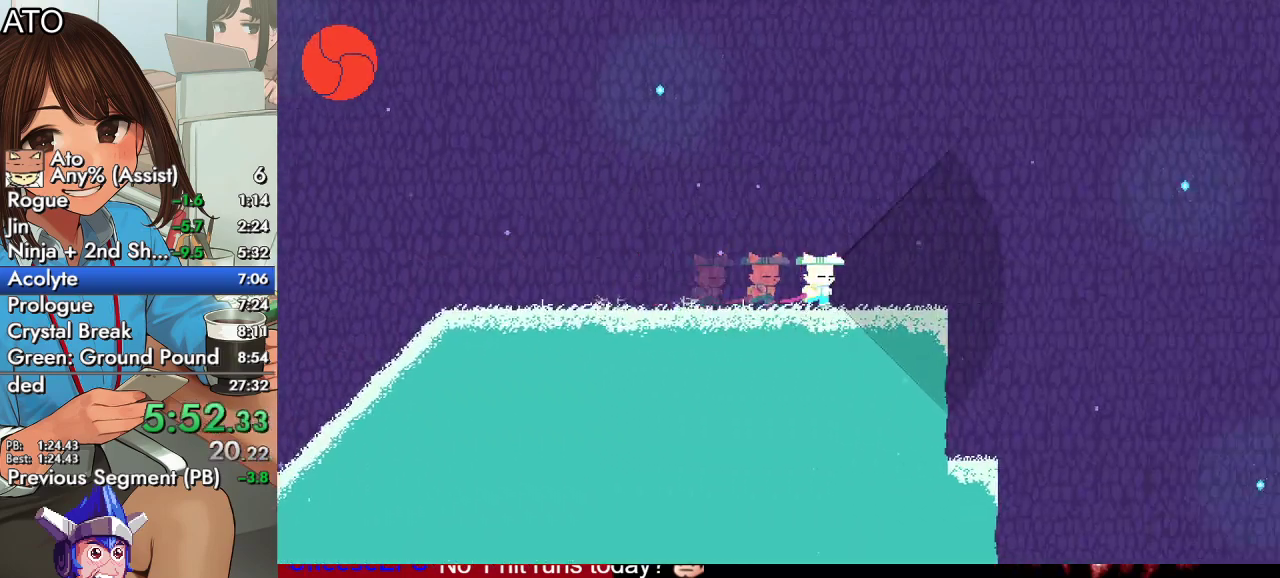
{"buttons": ["CROSS", "SQUARE", "DPAD_RIGHT"], "left_stick": "center", "right_stick": "center", "events": [[200, "CROSS", "down"]]}
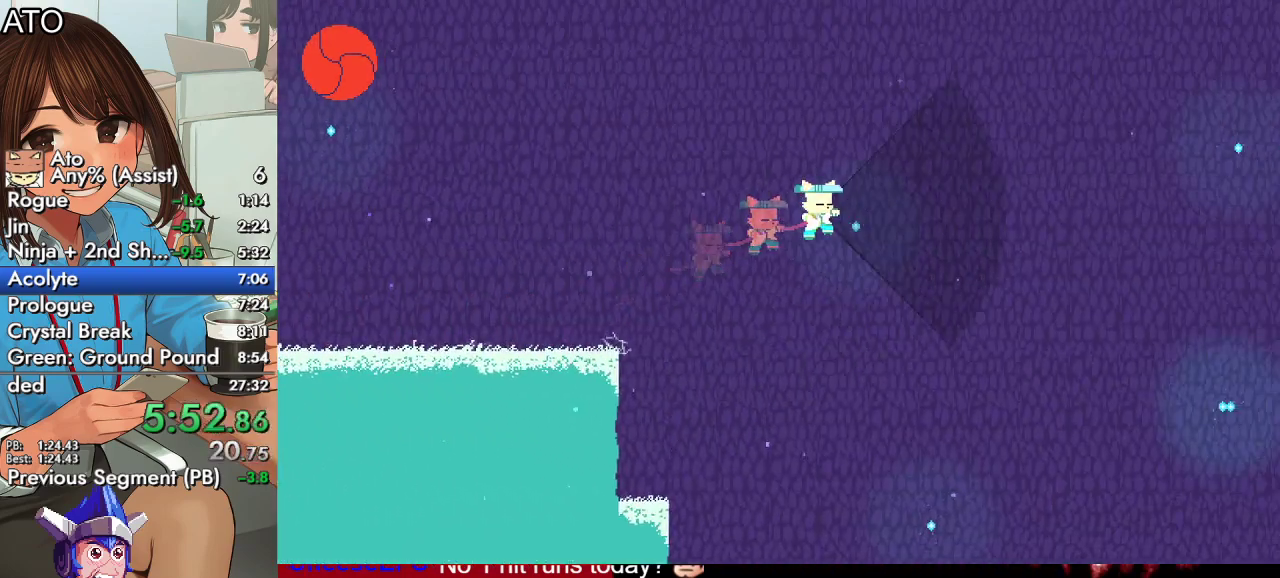
{"buttons": ["CROSS", "SQUARE", "DPAD_RIGHT"], "left_stick": "center", "right_stick": "center", "events": [[267, "CROSS", "up"], [467, "CROSS", "down"]]}